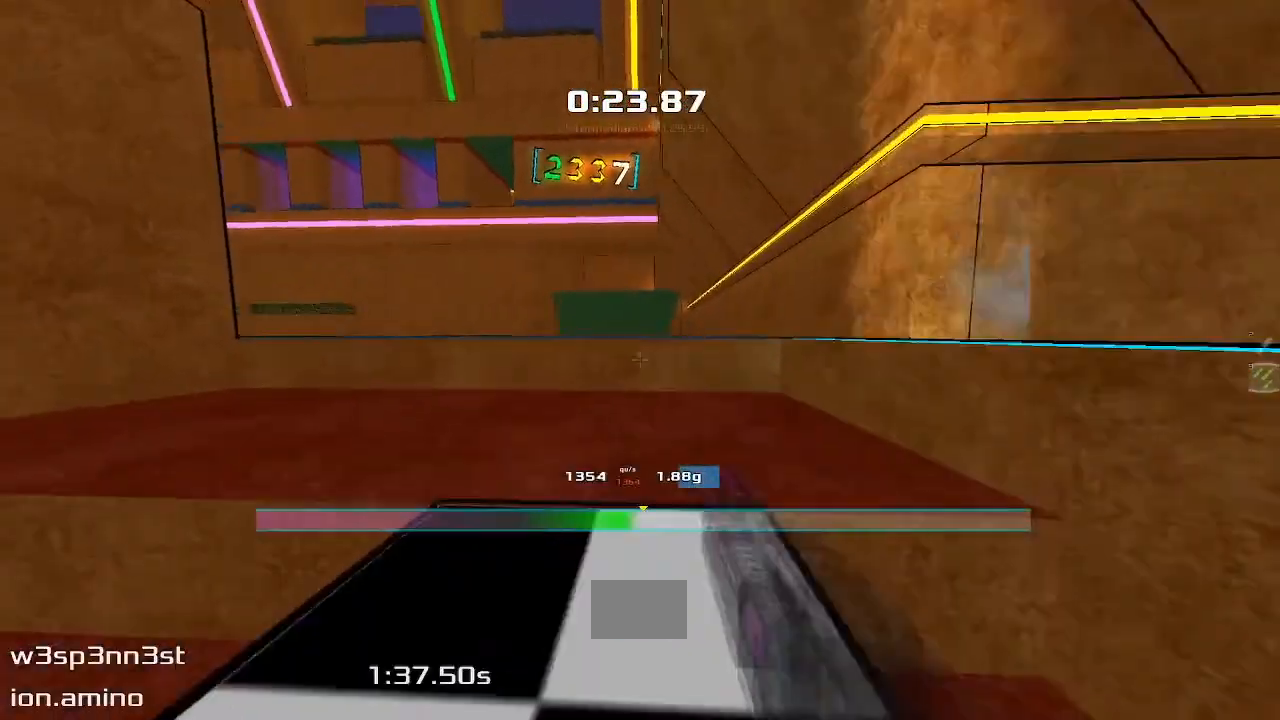
Gameplay with keyboard; each line is a JSON object with the keys held at the frame after it. "events" lists presses ("down") and releases ("up") of "down", "left", "right" and "up" between this image and that frame as [ms after this image, input, new state], when the widget could be followed in between. No other keys are recorded. Mouse input is not recorded. Not read: other_keys.
{"keys": ["right", "up"], "events": [[17, "up", "down"], [83, "left", "up"], [117, "right", "down"]]}
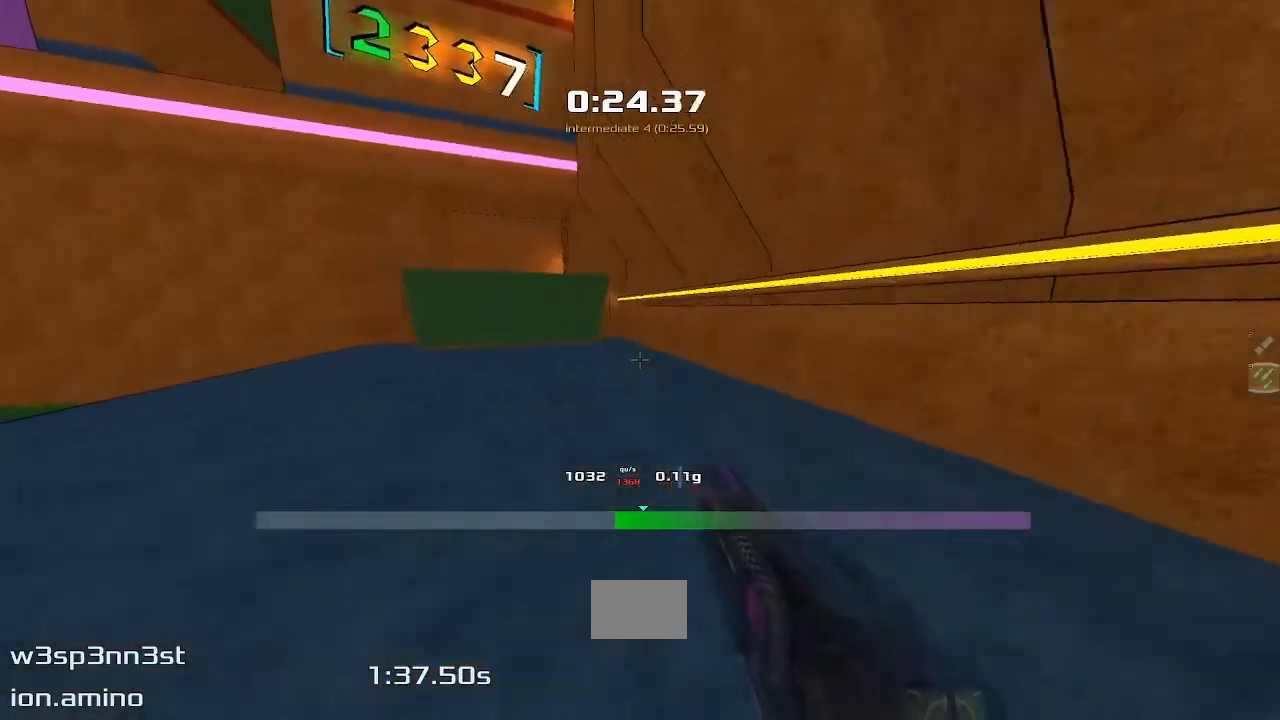
{"keys": ["right", "up"], "events": []}
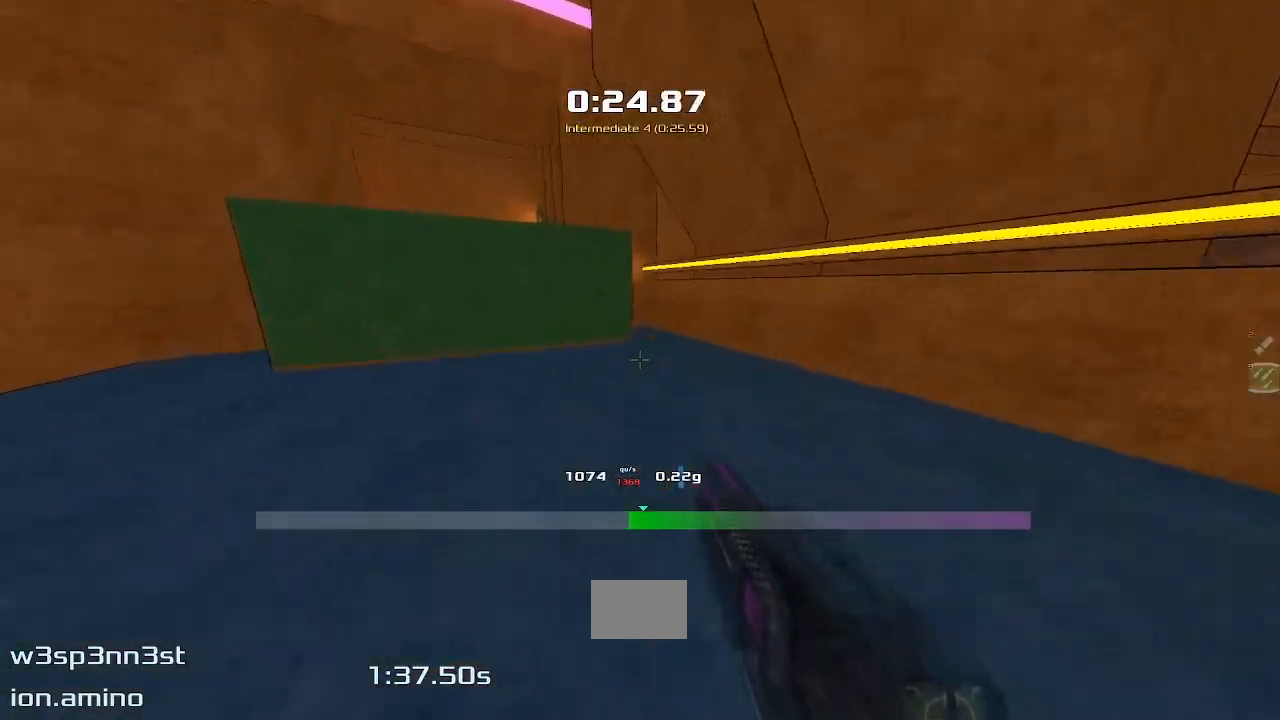
{"keys": ["up"], "events": [[400, "right", "up"]]}
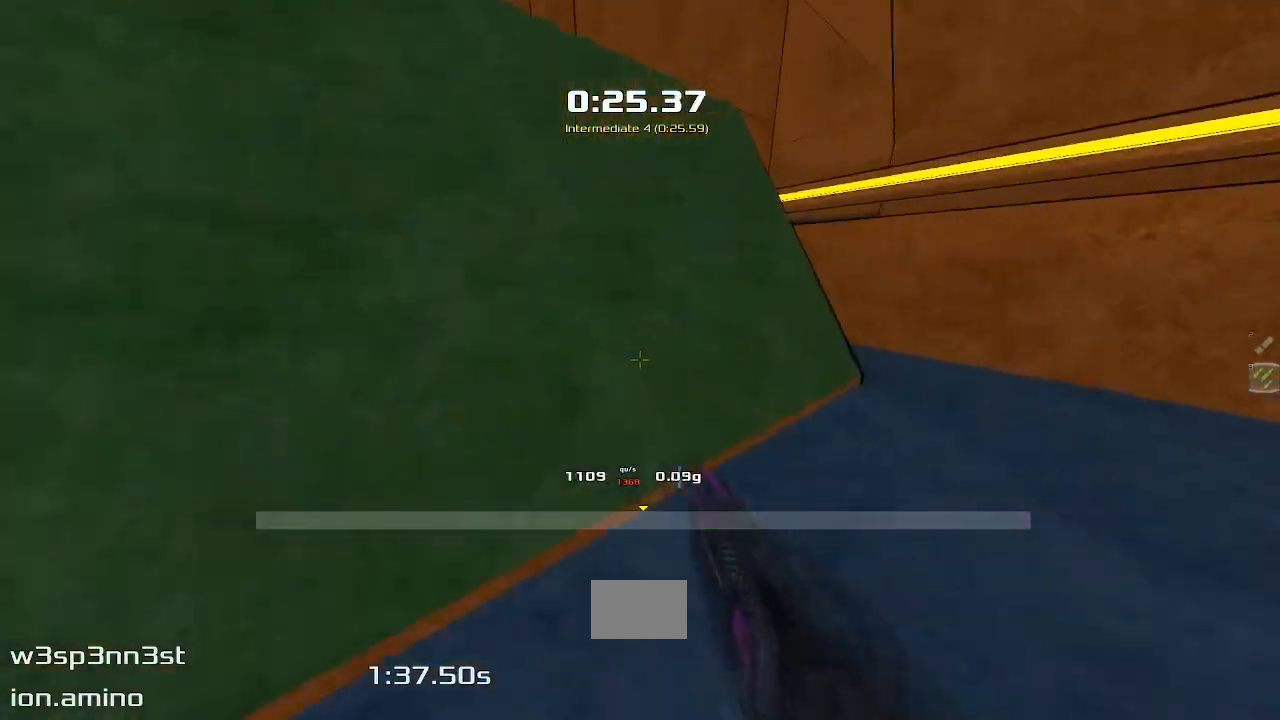
{"keys": ["up"], "events": []}
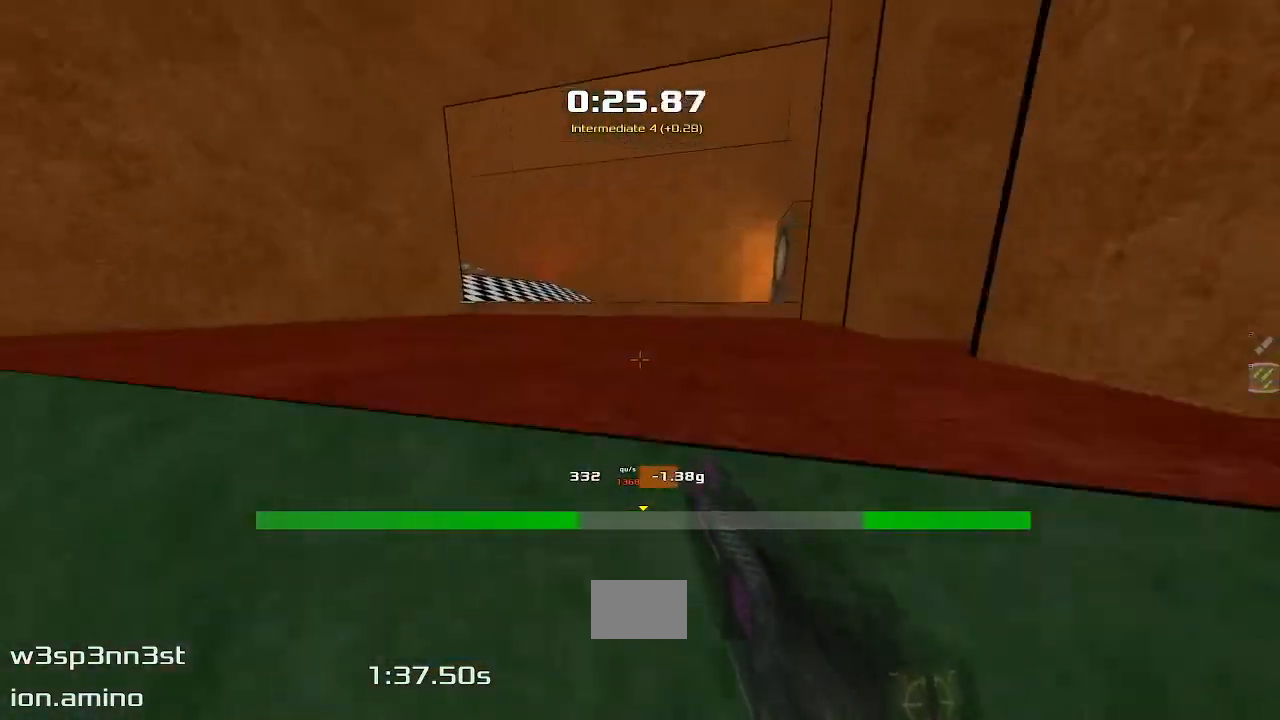
{"keys": ["right", "up"], "events": [[250, "right", "down"]]}
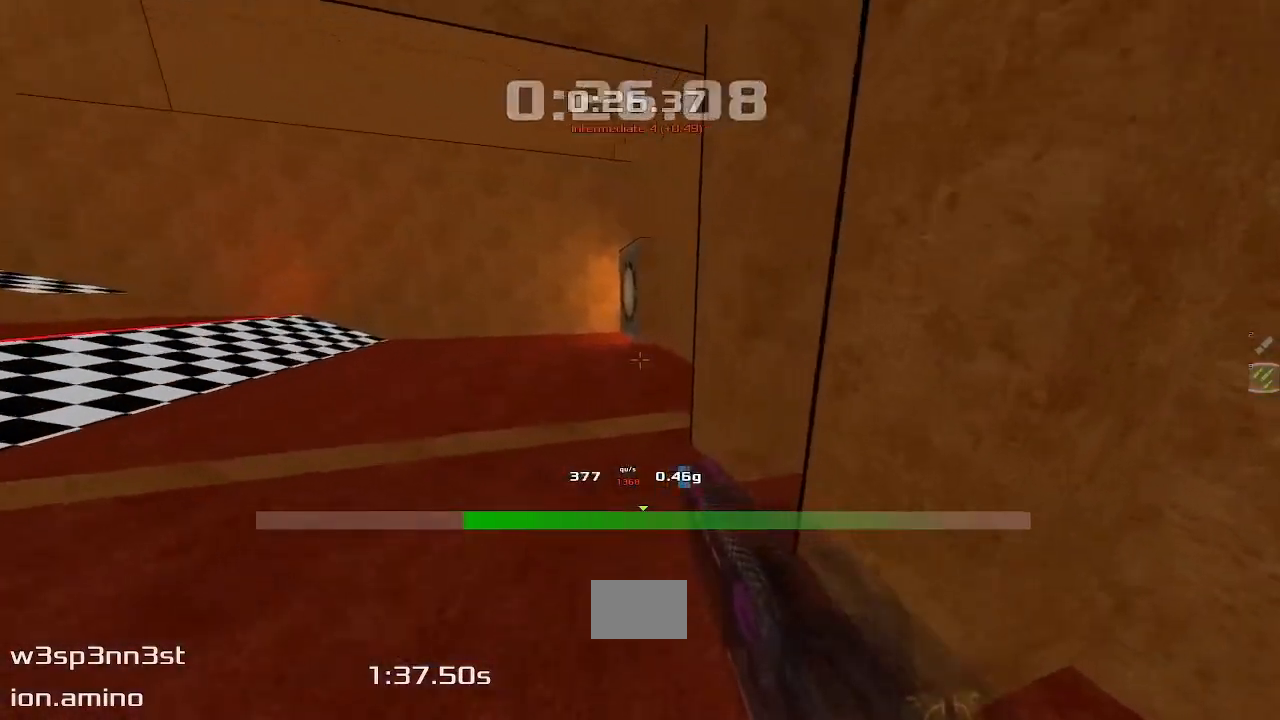
{"keys": ["left", "up"], "events": [[350, "right", "up"], [383, "left", "down"]]}
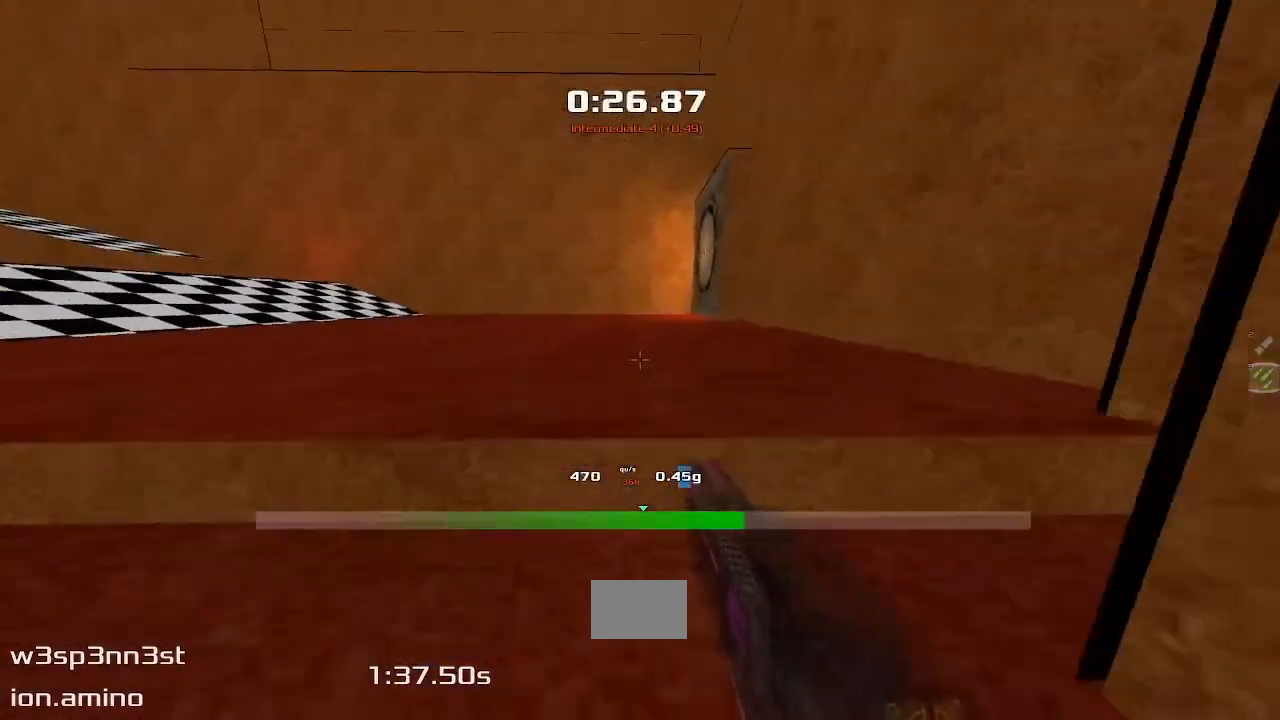
{"keys": ["left", "up"], "events": []}